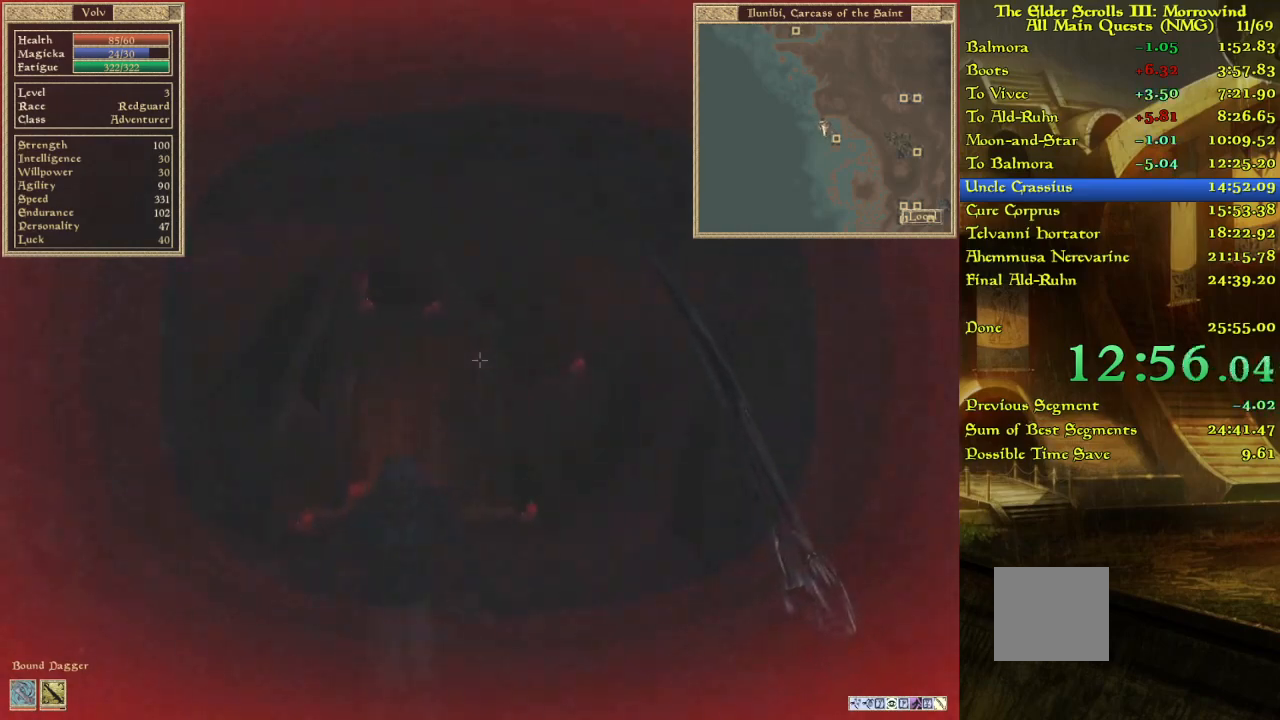
Gameplay with keyboard; each line is a JSON object with the keys held at the frame after it. "events" lists presses ("down") and releases ("up") of "w" between this image and that frame as [ms after this image, input, new state], when the widget could be followed in between. No other keys are recorded. Mouse input is not recorded.
{"keys": ["w"], "events": [[333, "w", "up"], [450, "w", "down"]]}
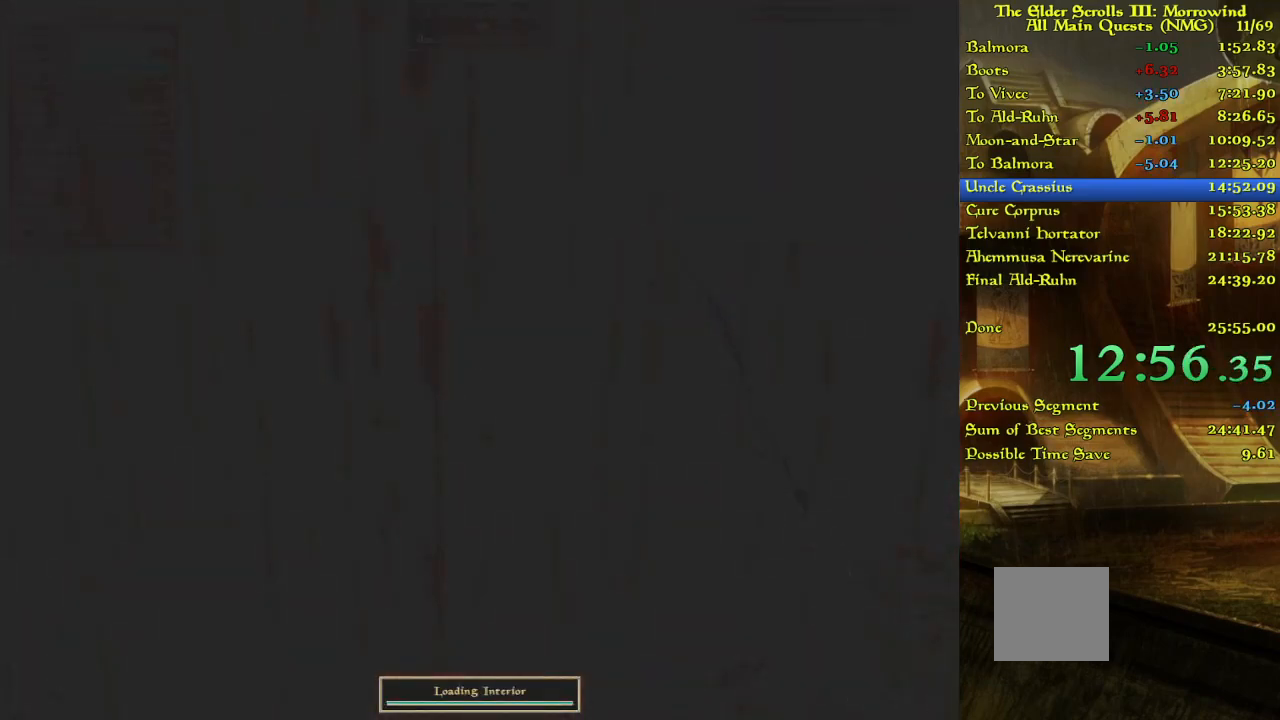
{"keys": ["w"], "events": []}
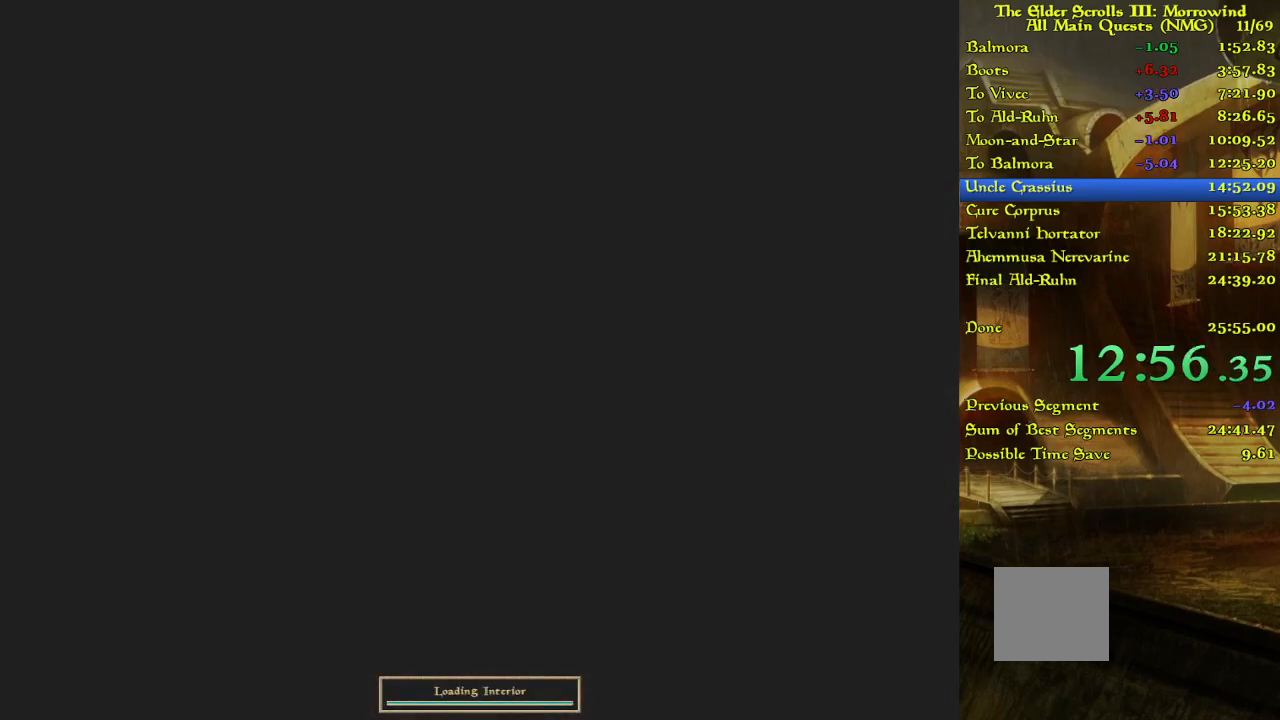
{"keys": ["w"], "events": [[367, "w", "up"], [450, "w", "down"]]}
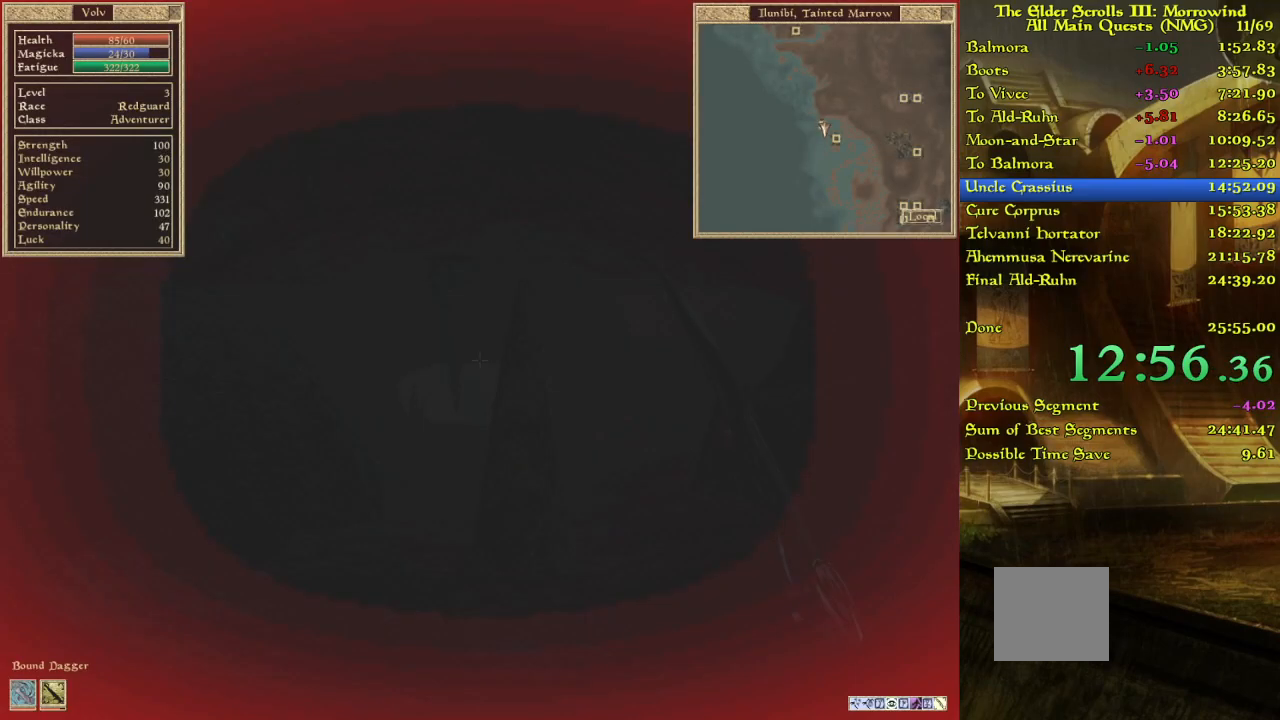
{"keys": ["w"], "events": []}
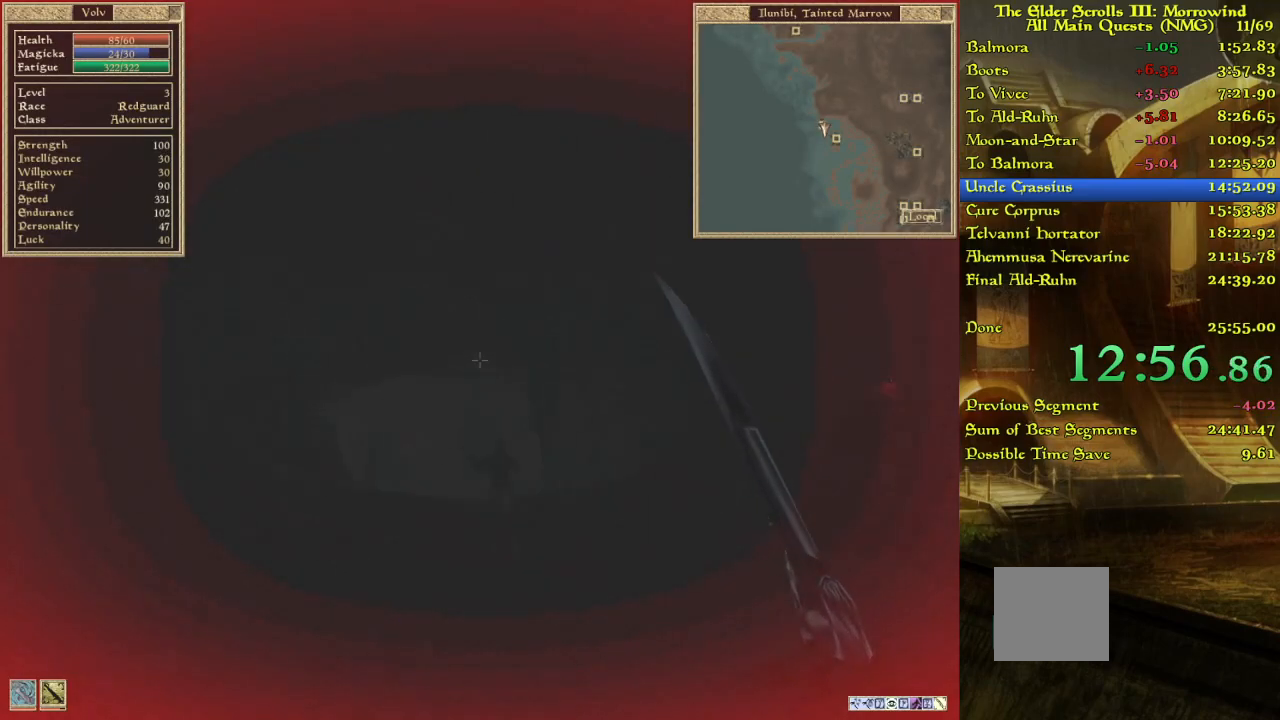
{"keys": ["w"], "events": []}
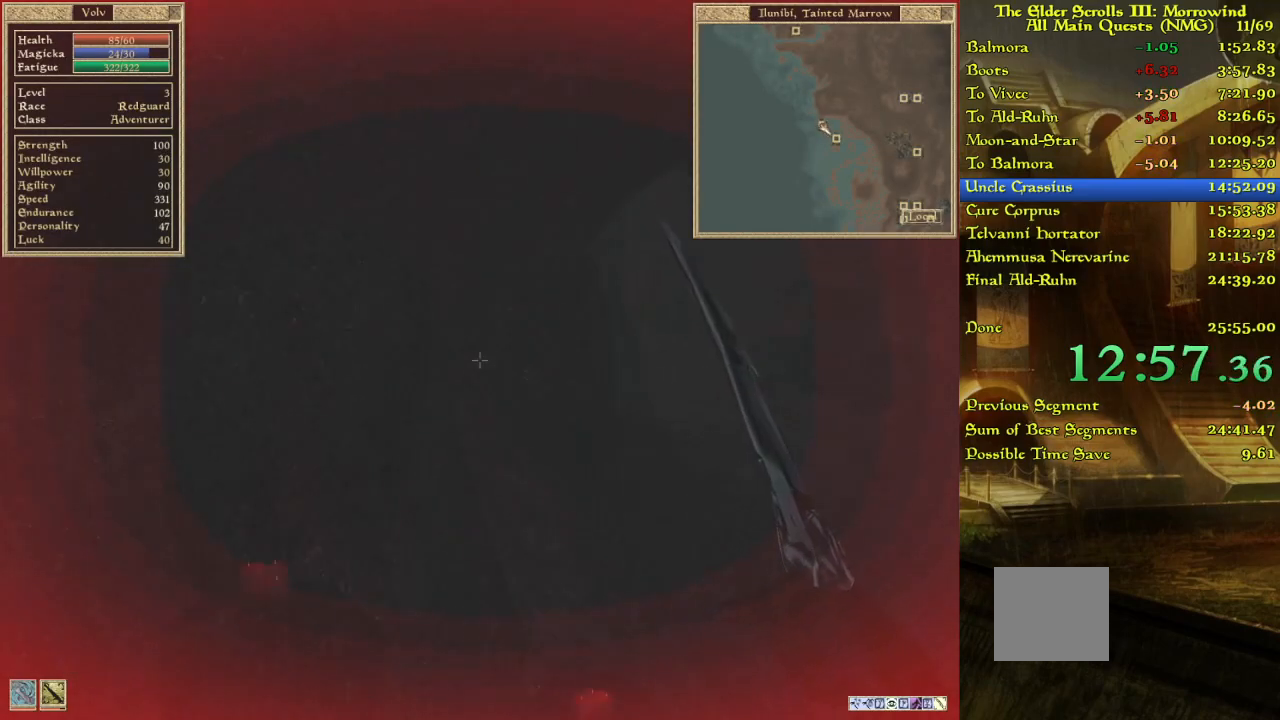
{"keys": ["w"], "events": []}
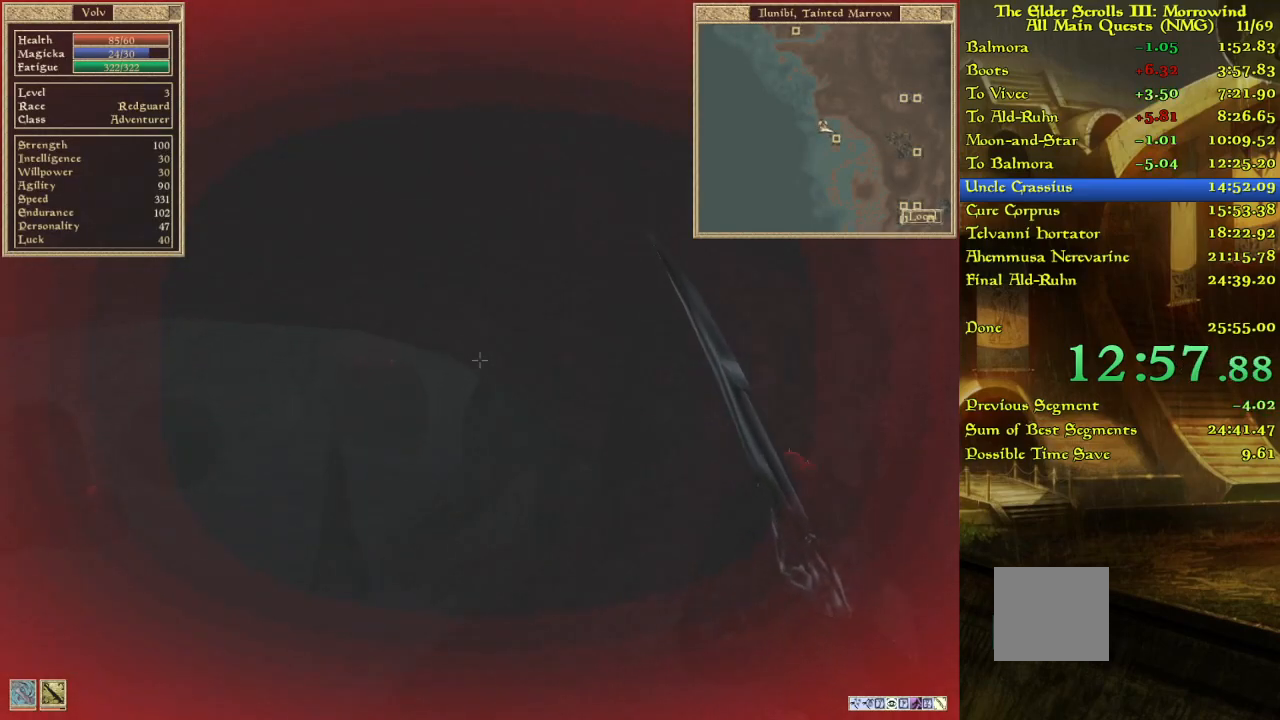
{"keys": ["w"], "events": []}
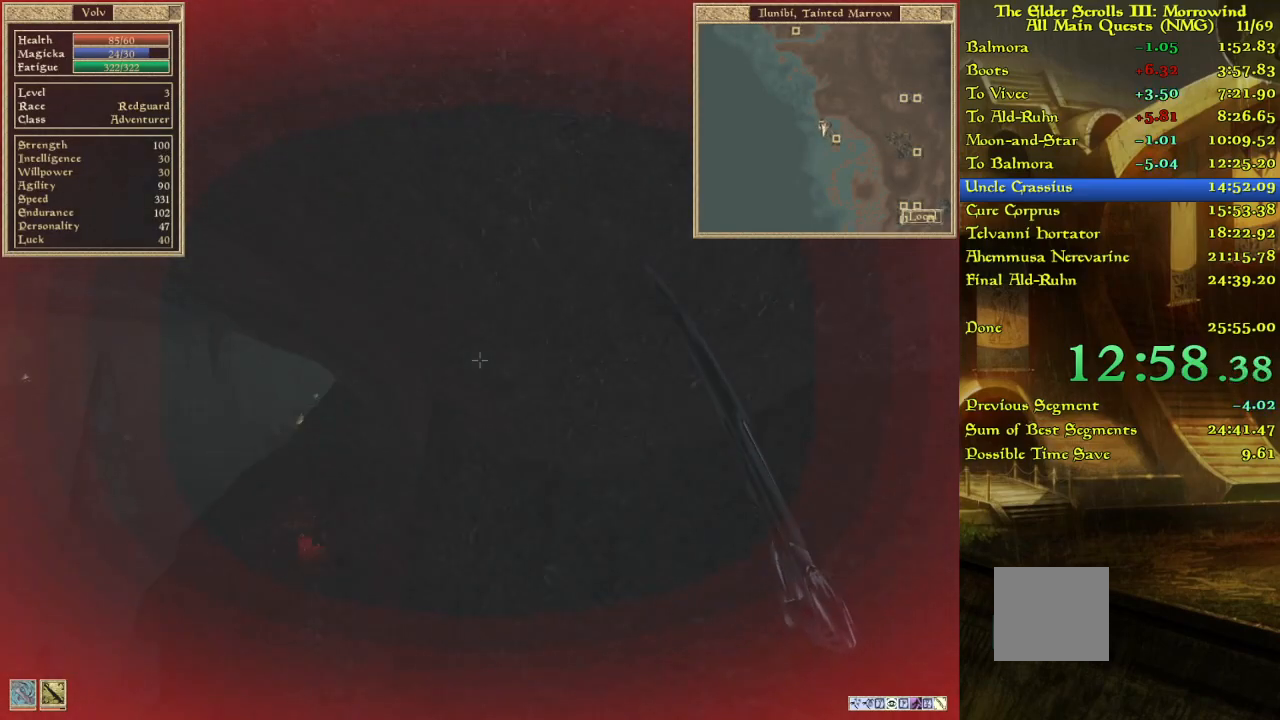
{"keys": ["w"], "events": []}
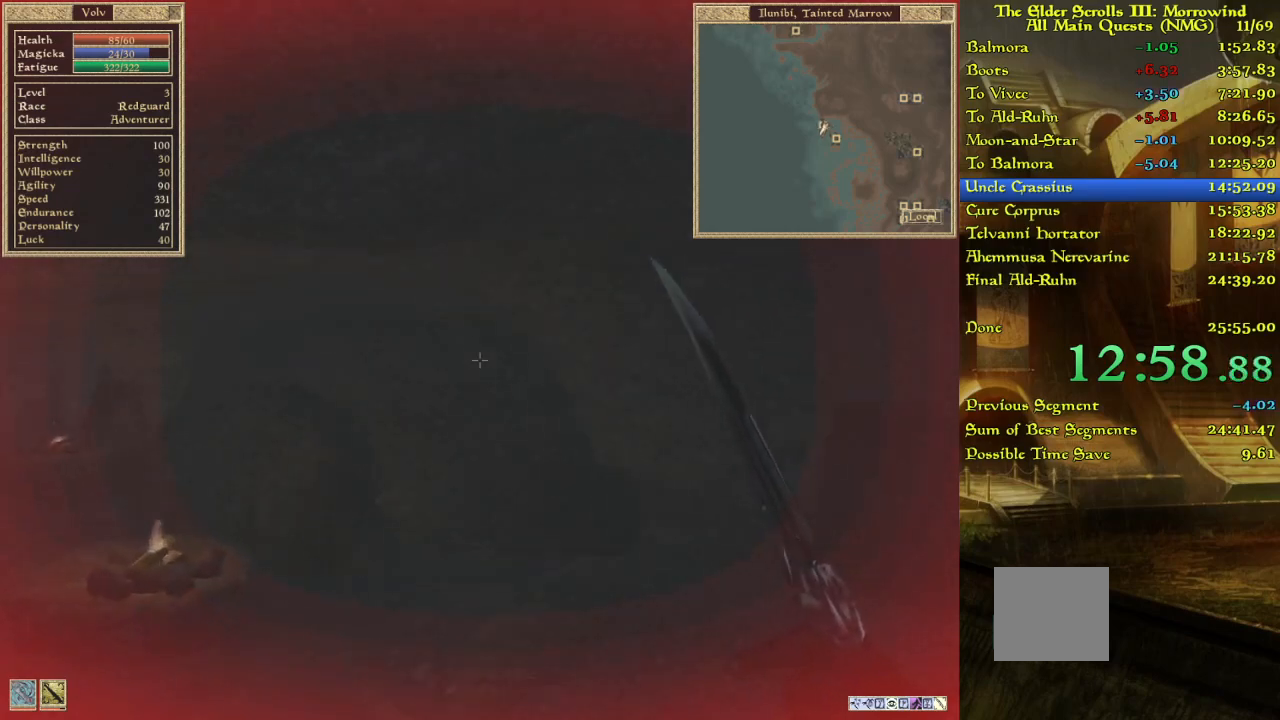
{"keys": ["w"], "events": []}
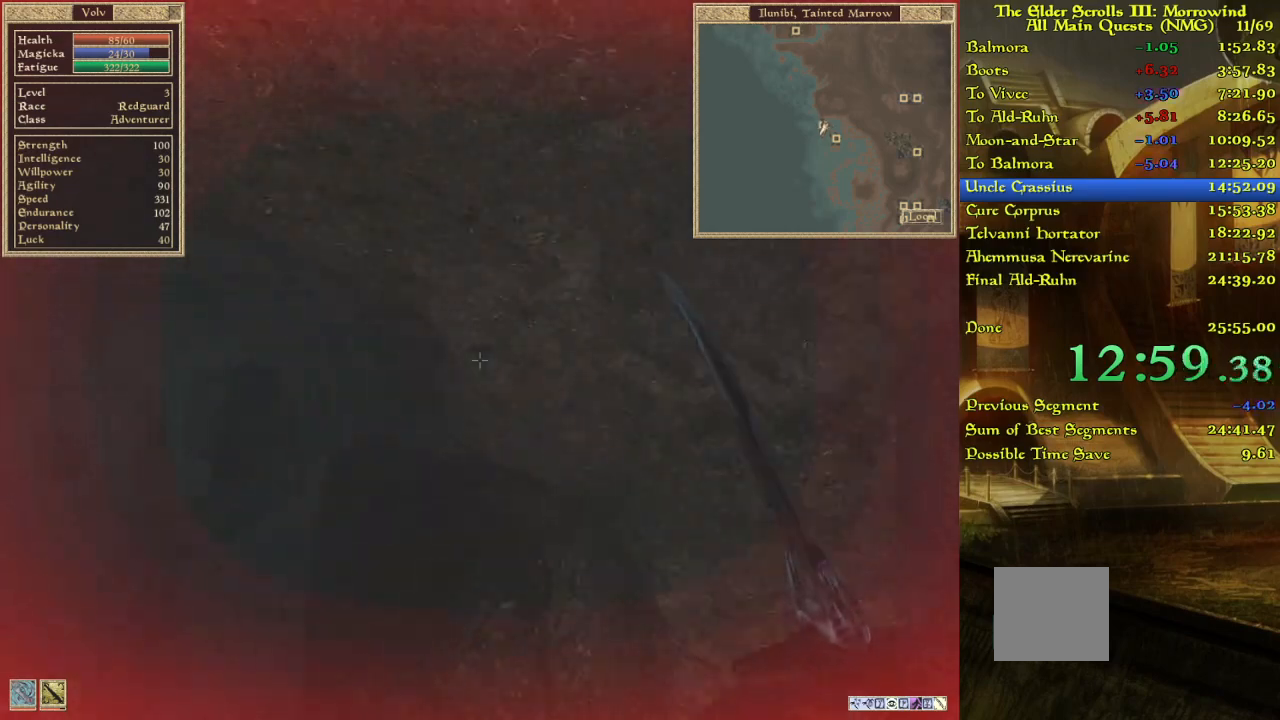
{"keys": ["w"], "events": []}
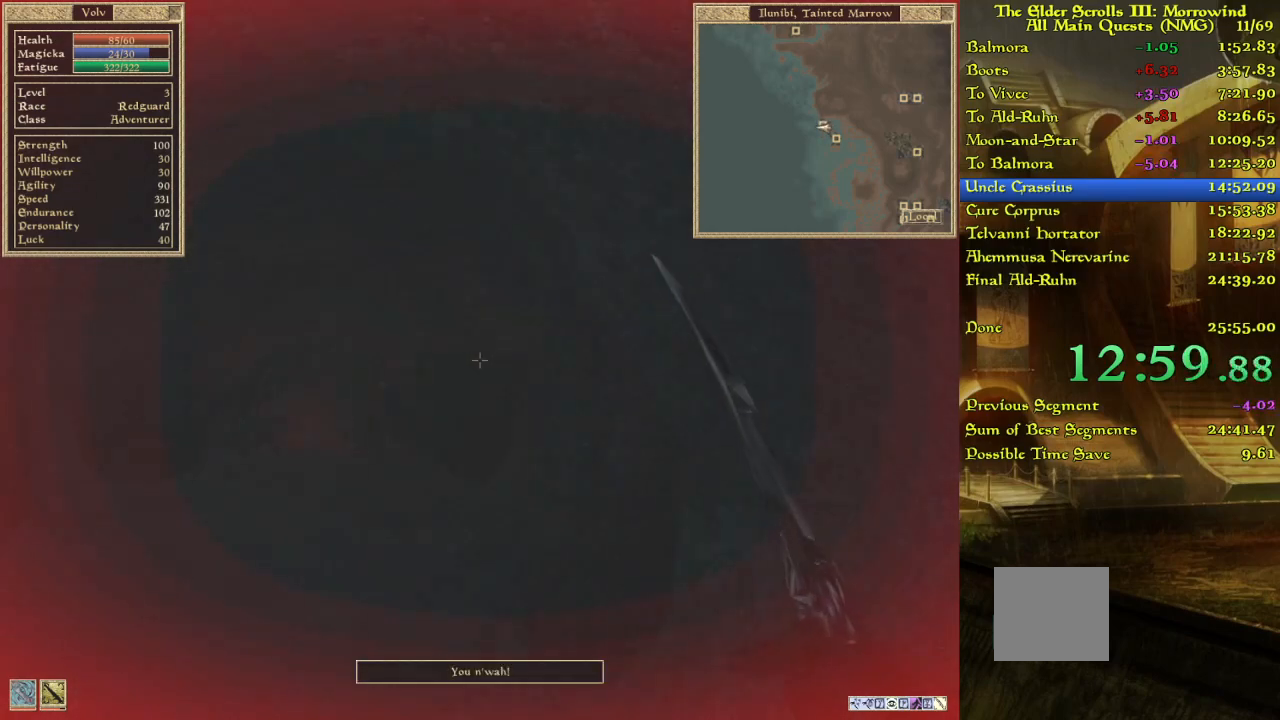
{"keys": ["w"], "events": []}
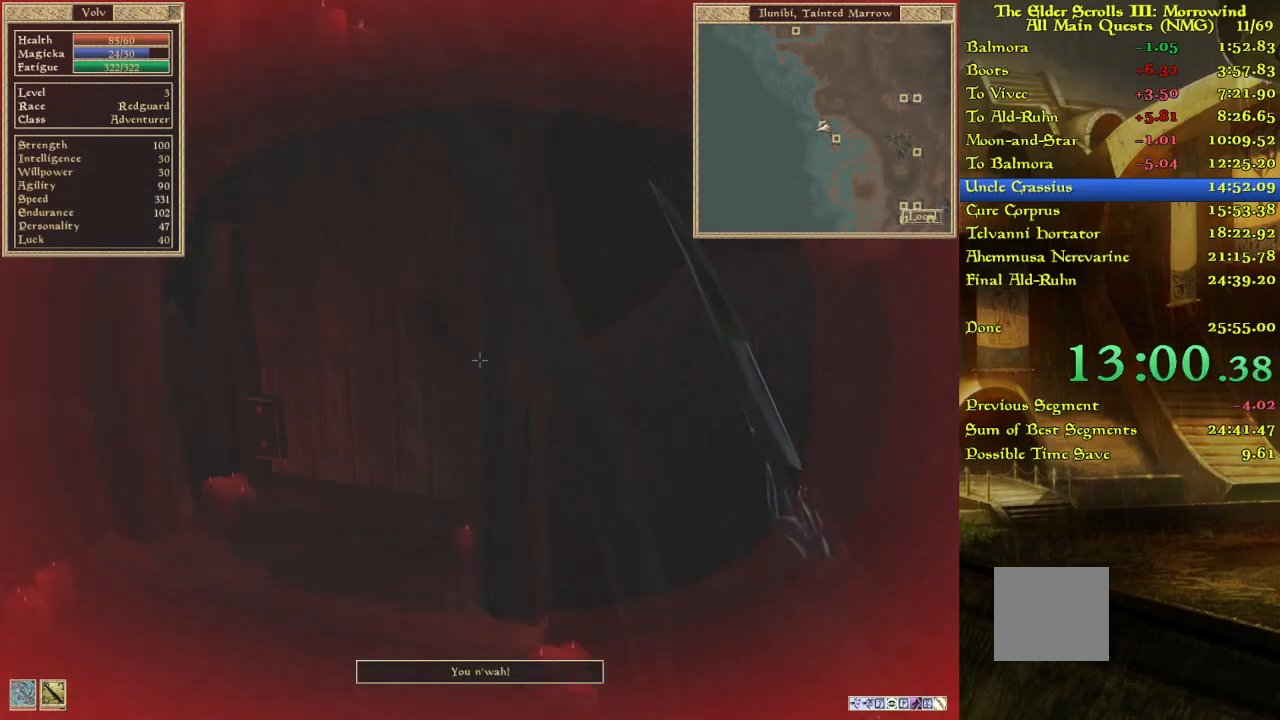
{"keys": ["w"], "events": [[150, "w", "up"], [217, "w", "down"]]}
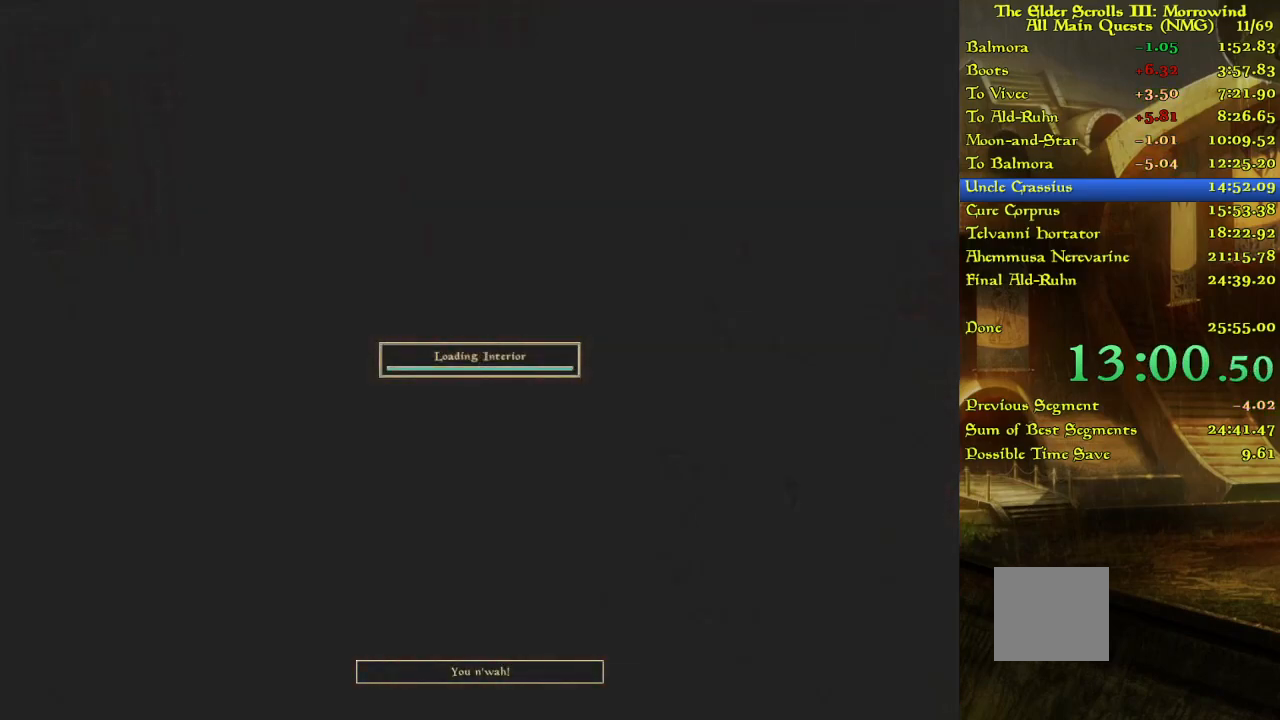
{"keys": ["w"], "events": []}
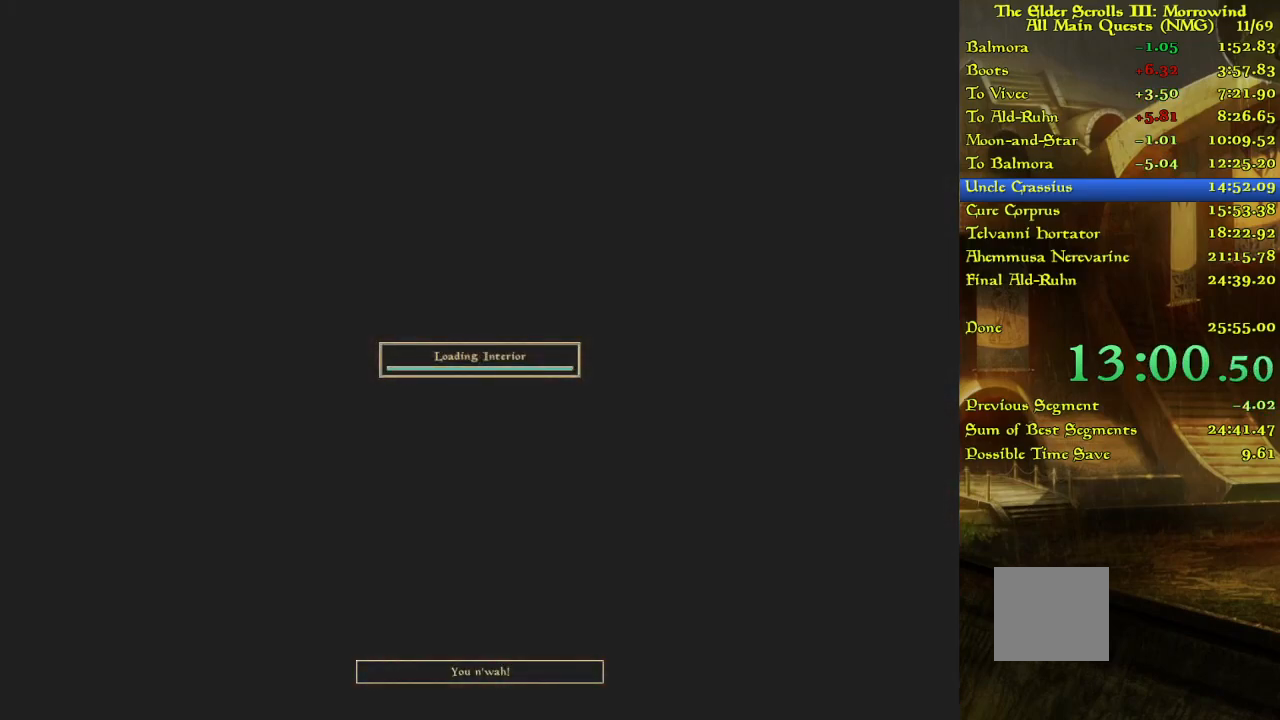
{"keys": ["w"], "events": [[33, "w", "up"], [183, "w", "down"]]}
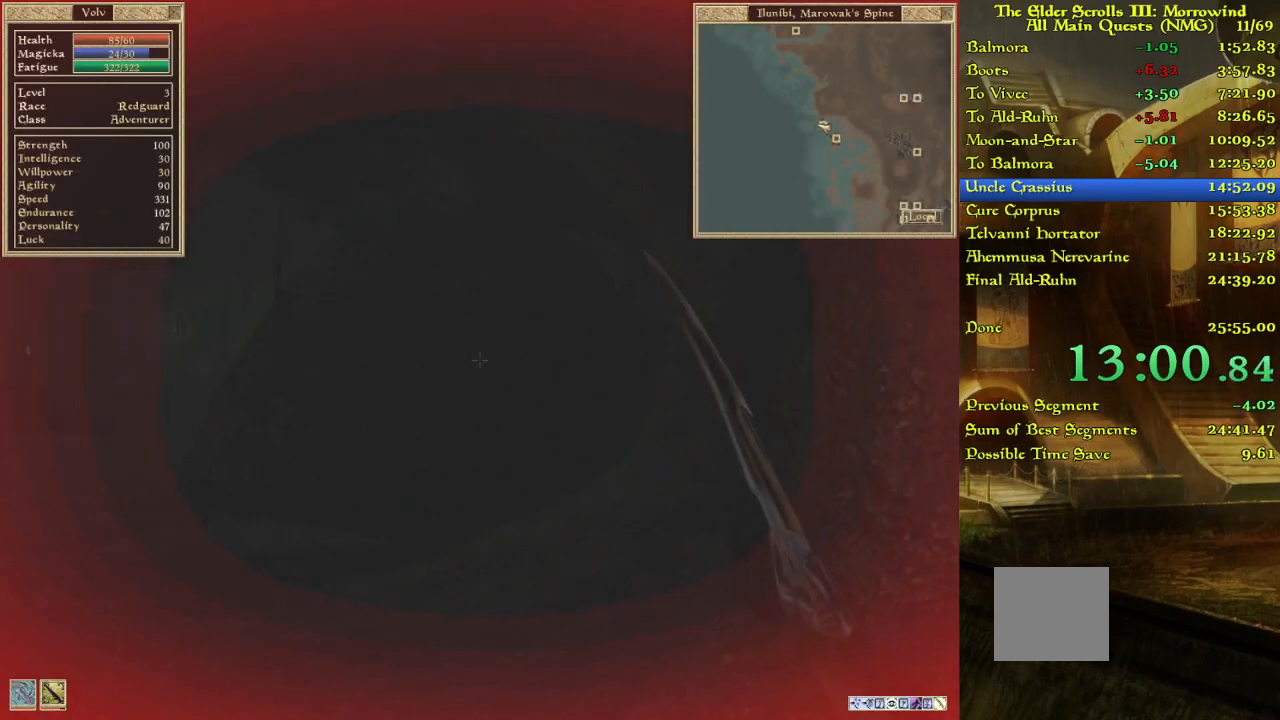
{"keys": ["w"], "events": [[83, "w", "up"], [183, "w", "down"]]}
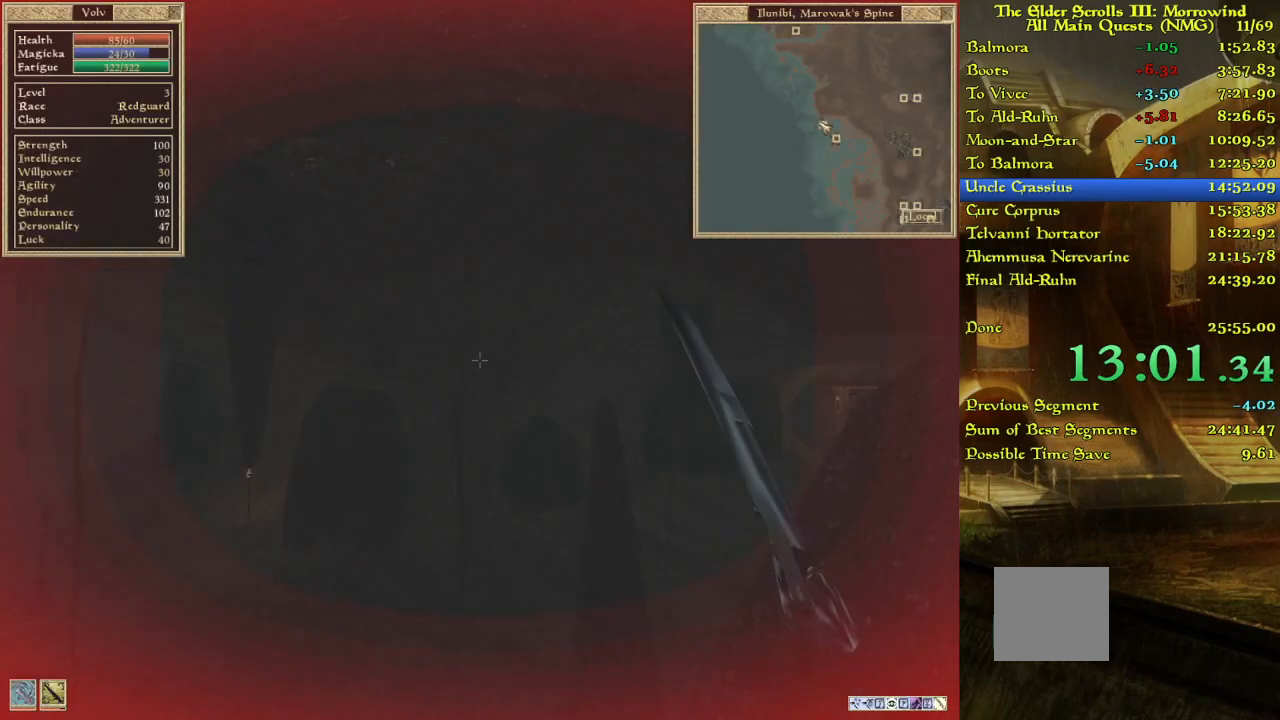
{"keys": ["w"], "events": []}
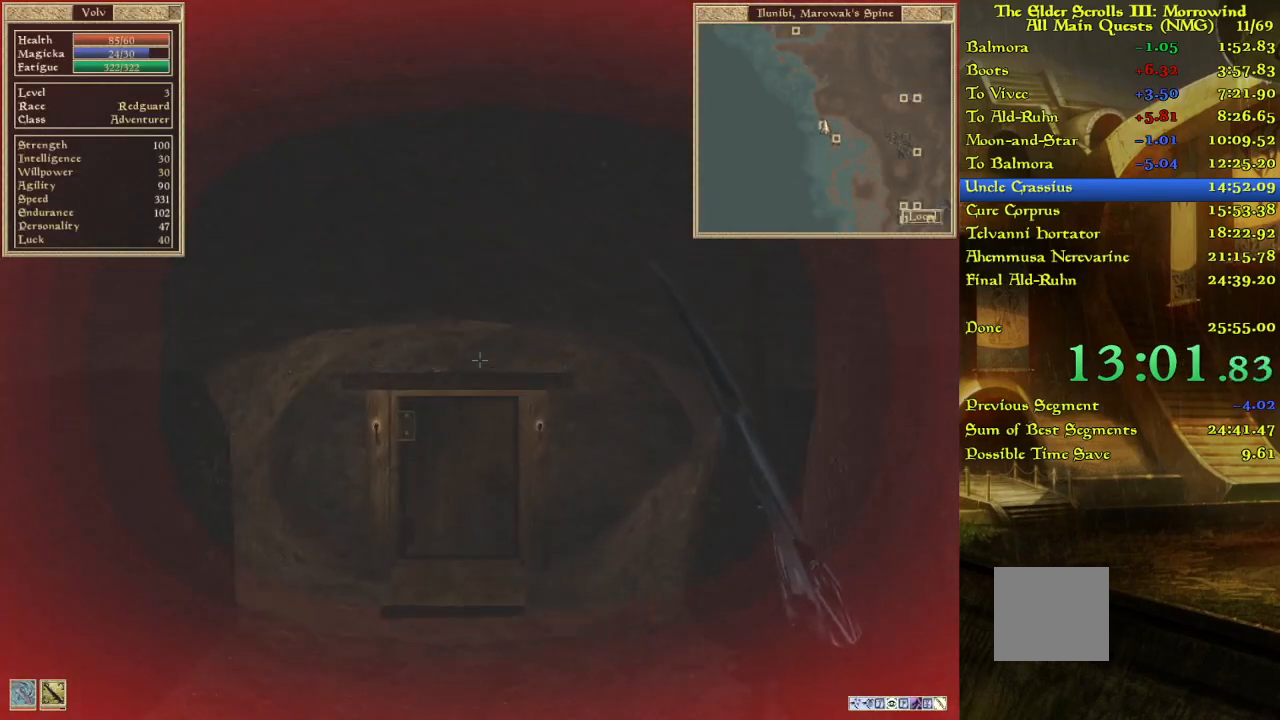
{"keys": ["w"], "events": [[250, "w", "up"], [333, "w", "down"]]}
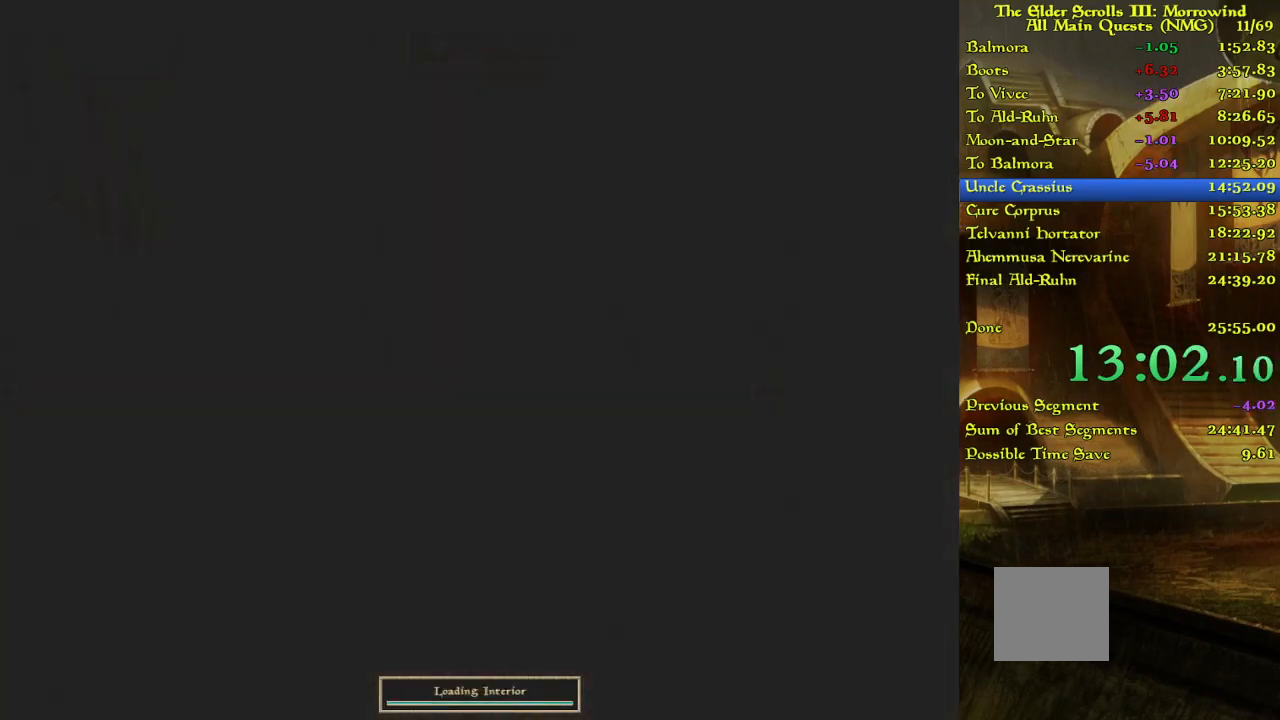
{"keys": ["w"], "events": [[133, "w", "up"], [183, "w", "down"], [267, "w", "up"], [317, "w", "down"], [433, "w", "up"], [483, "w", "down"]]}
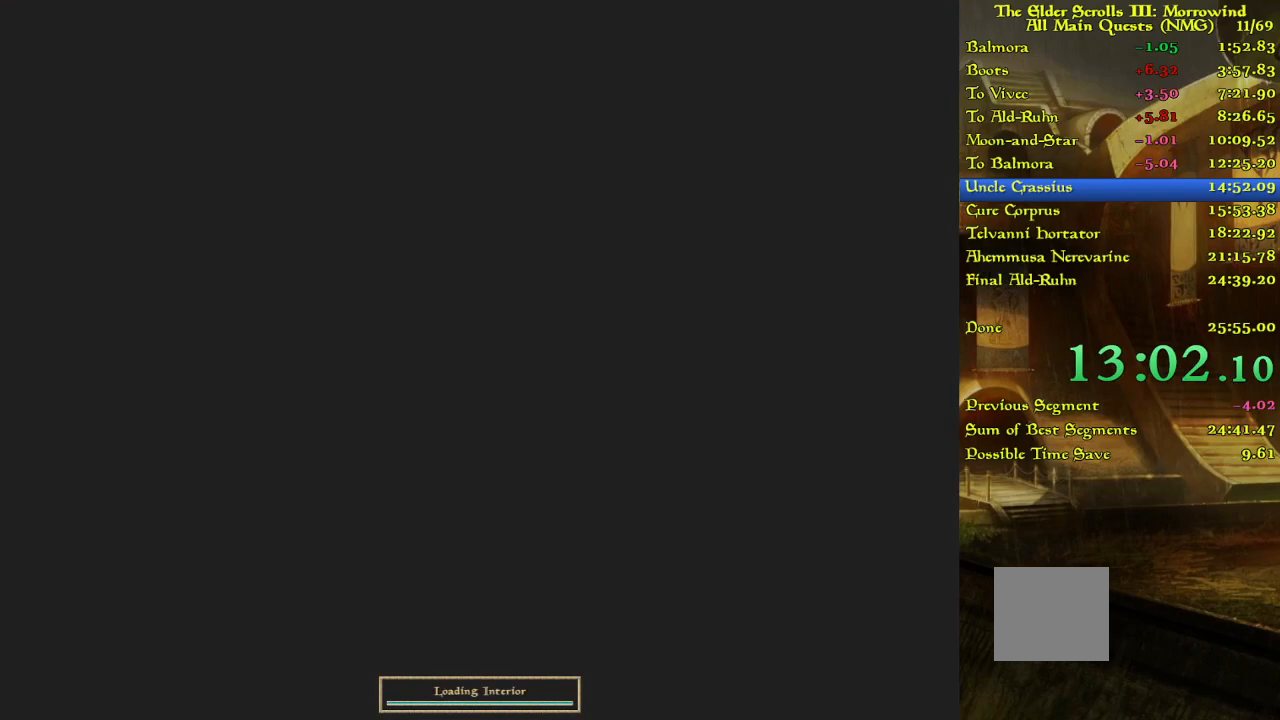
{"keys": ["w"], "events": [[217, "w", "up"], [267, "w", "down"]]}
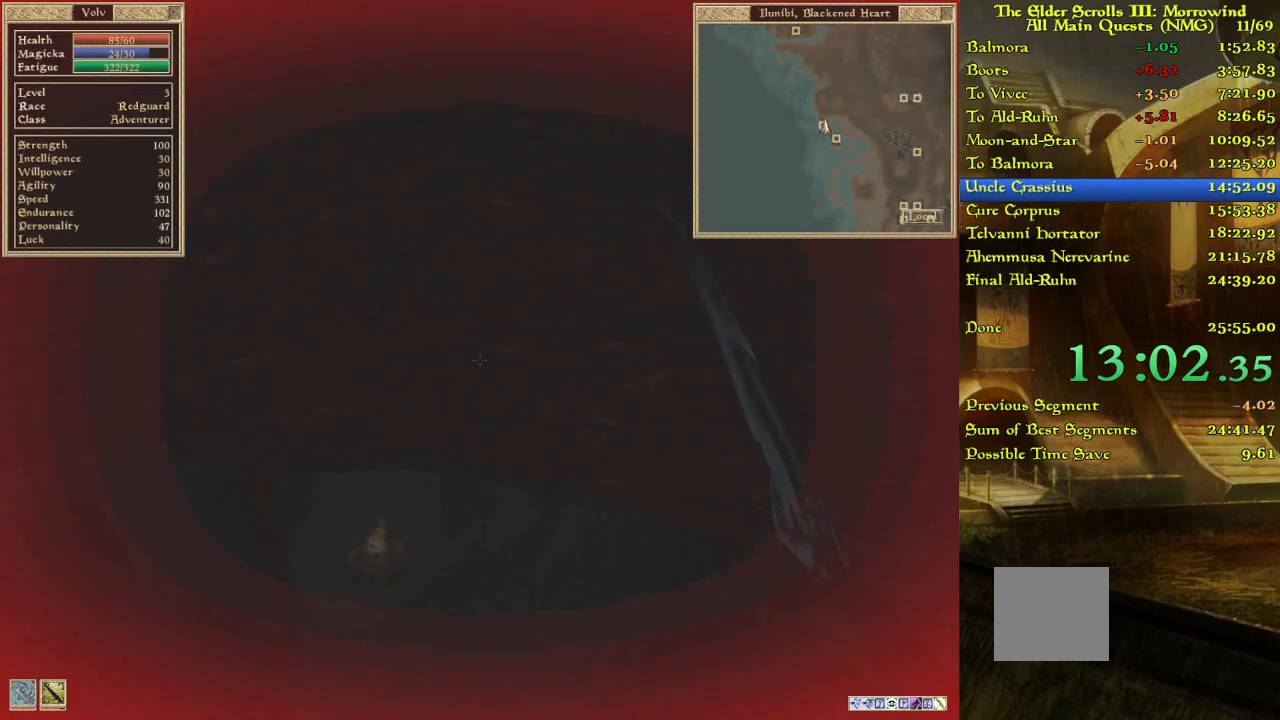
{"keys": ["w"], "events": [[317, "w", "up"], [400, "w", "down"]]}
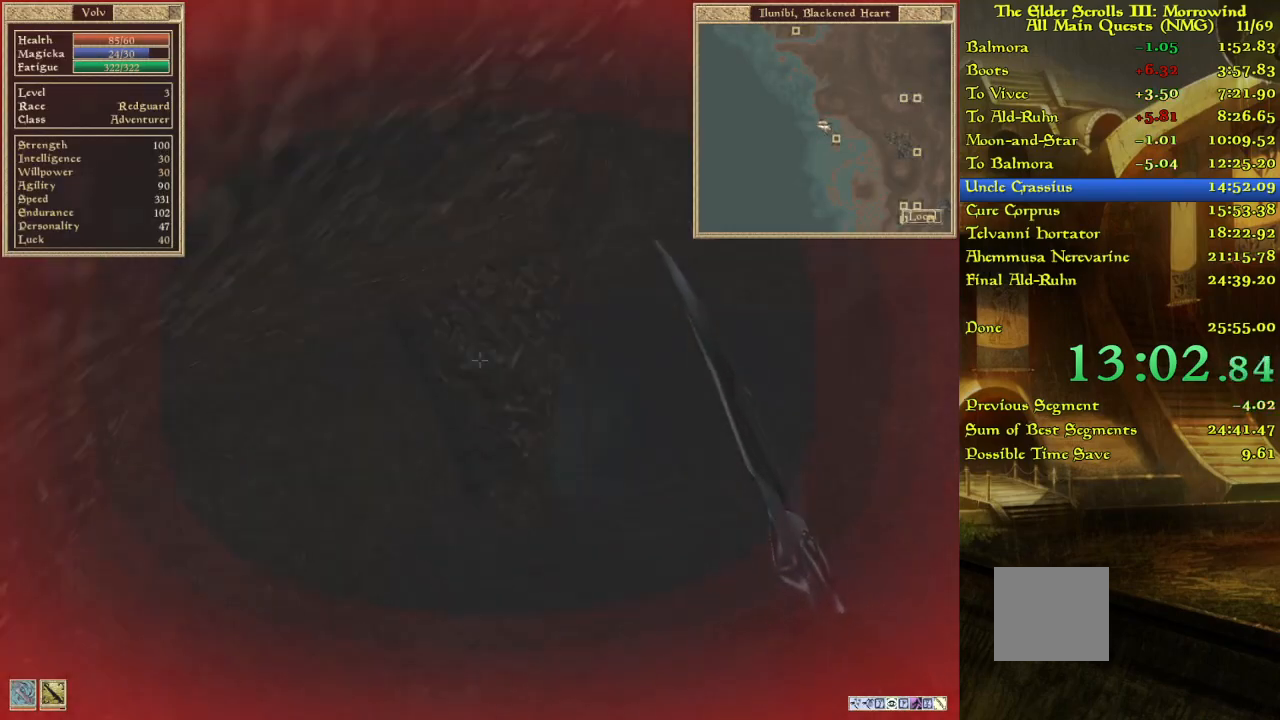
{"keys": ["w"], "events": [[33, "w", "up"], [100, "w", "down"]]}